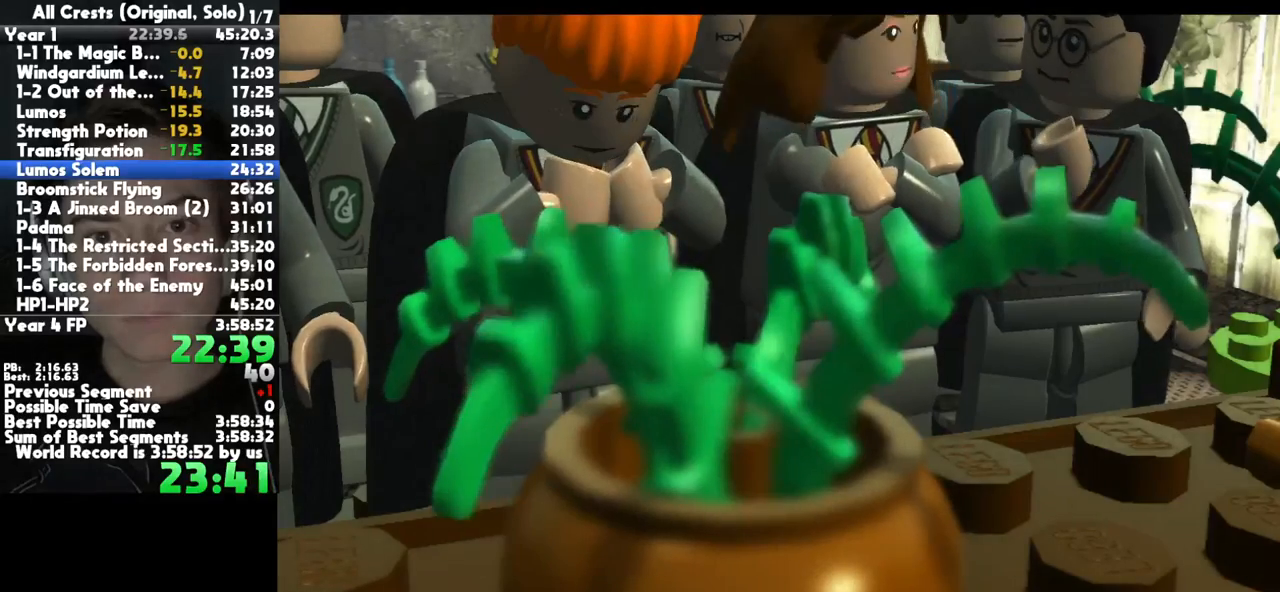
Gameplay with a controller (Xbox layout); each line is a JSON object with the inputs held at the frame after it. "button_events" lists button changes between this image and that frame as [ms after this image, input, new state], when the widget could be followed in between (sticks are given only as held states). This document gives stick clicks only as held states, not as events. Not read: other_buttons.
{"buttons": [], "left_stick": "center", "right_stick": "center", "button_events": [[67, "A", "up"], [150, "A", "down"], [250, "A", "up"], [333, "A", "down"], [417, "A", "up"]]}
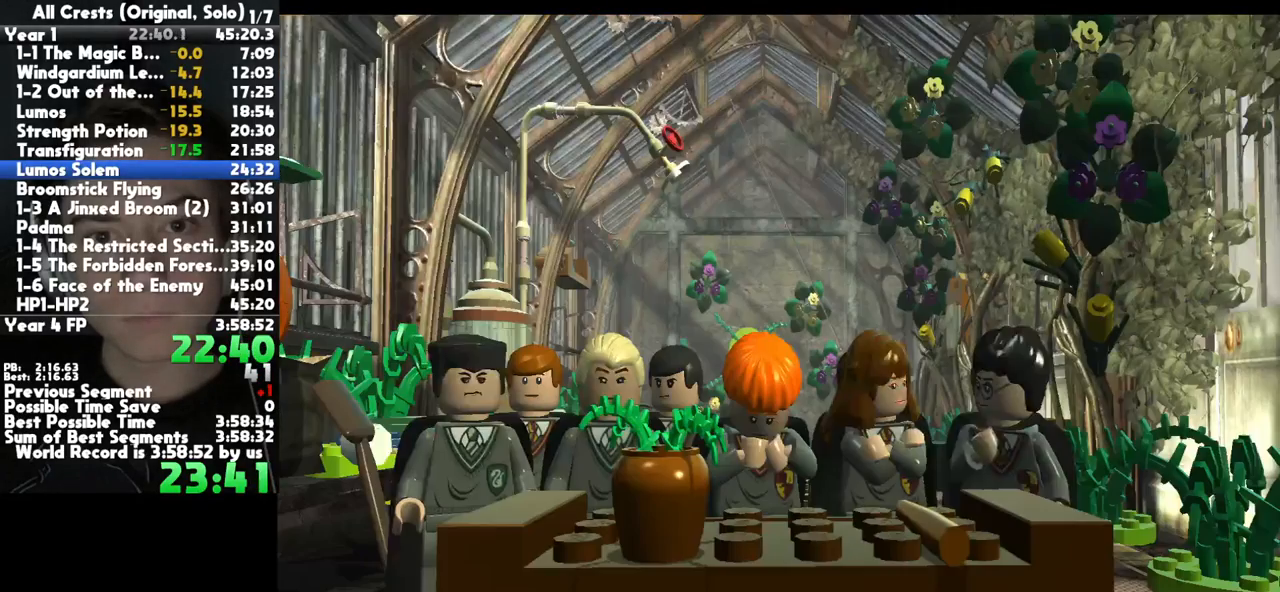
{"buttons": [], "left_stick": "center", "right_stick": "center", "button_events": [[17, "A", "down"], [83, "A", "up"], [183, "A", "down"], [267, "A", "up"], [350, "A", "down"], [433, "A", "up"]]}
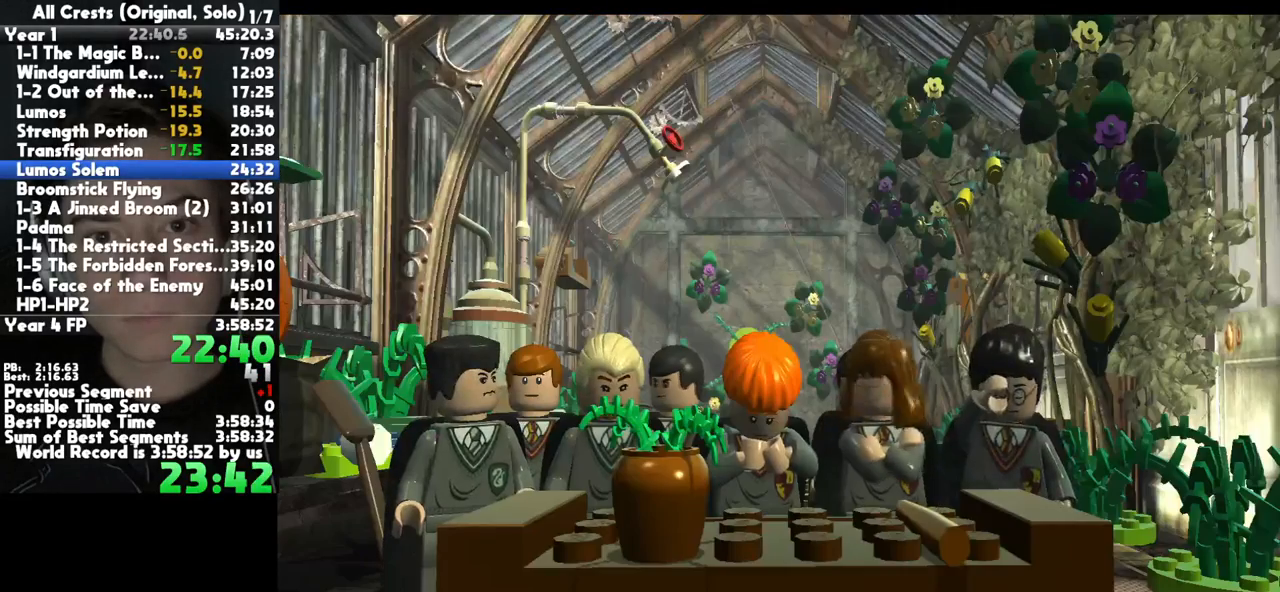
{"buttons": [], "left_stick": "center", "right_stick": "center", "button_events": [[17, "A", "down"], [100, "A", "up"], [217, "A", "down"], [283, "A", "up"], [383, "A", "down"], [450, "A", "up"]]}
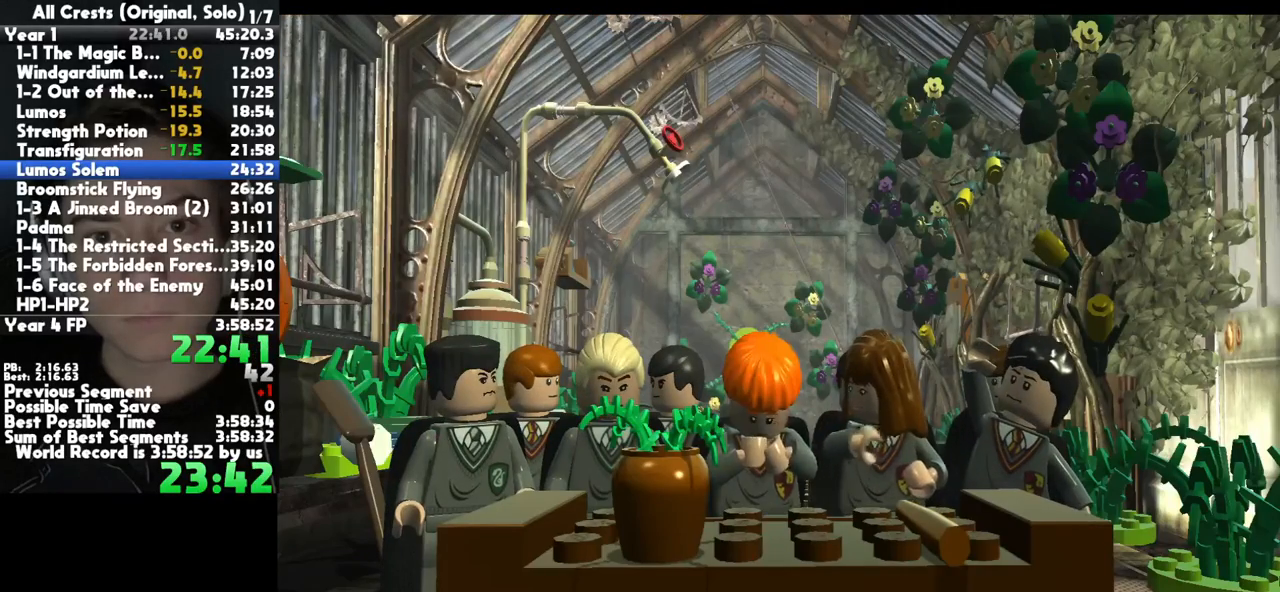
{"buttons": [], "left_stick": "center", "right_stick": "center", "button_events": [[233, "A", "down"], [283, "A", "up"], [417, "A", "down"], [467, "A", "up"]]}
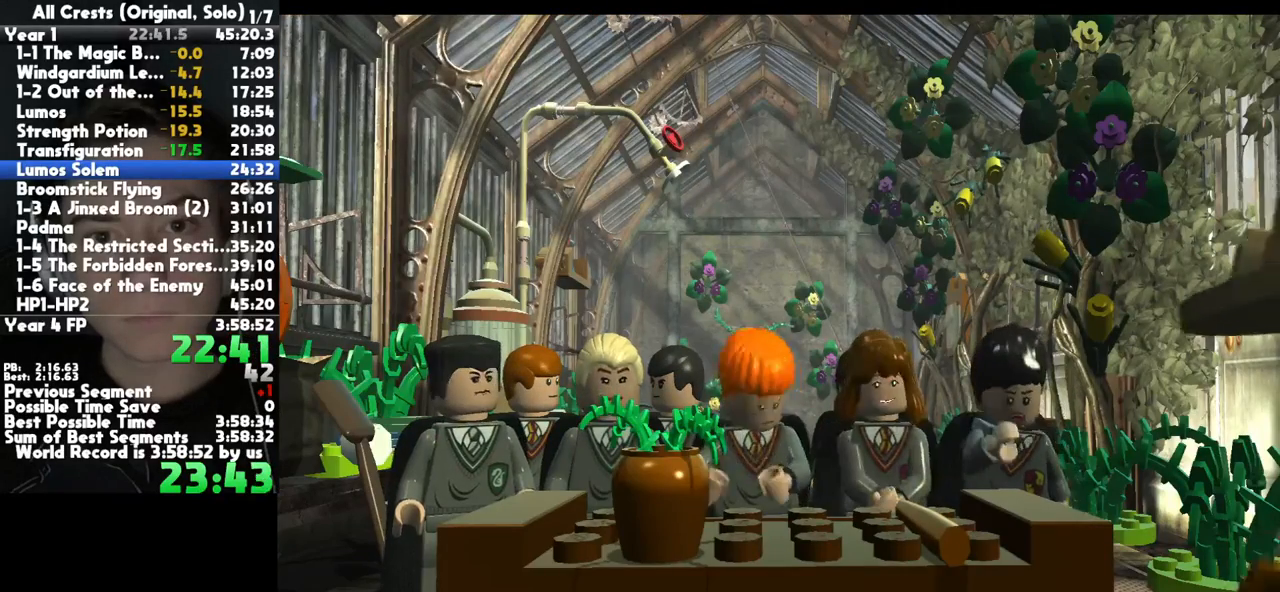
{"buttons": ["A"], "left_stick": "center", "right_stick": "center", "button_events": [[83, "A", "down"], [167, "A", "up"], [250, "A", "down"], [333, "A", "up"], [417, "A", "down"]]}
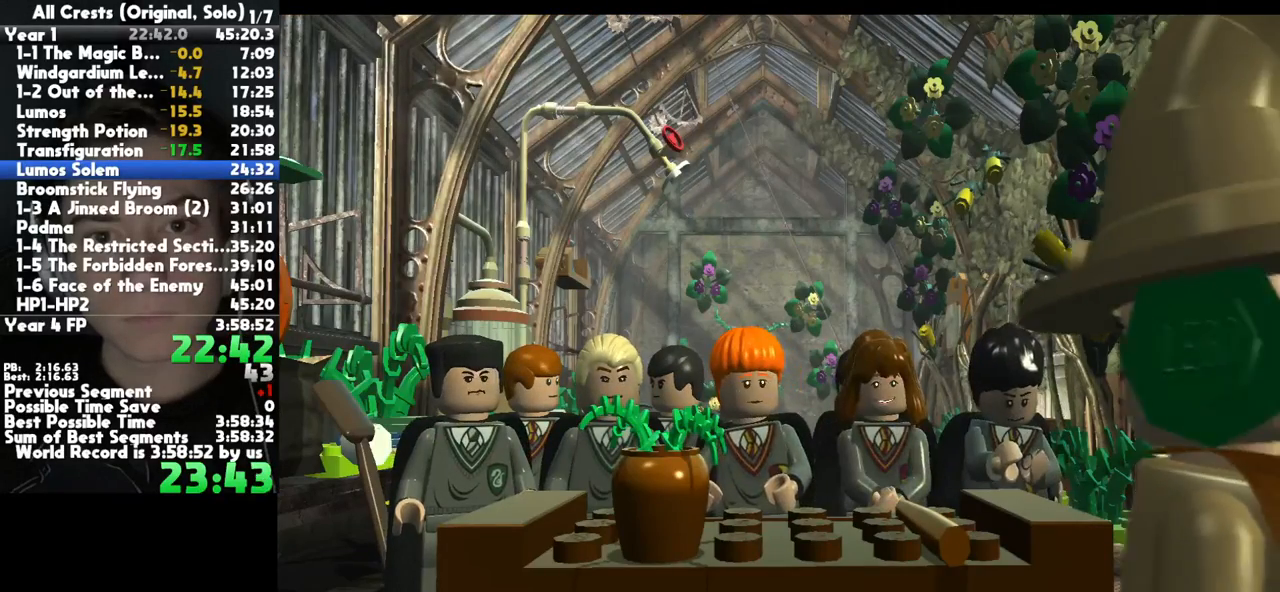
{"buttons": ["A"], "left_stick": "center", "right_stick": "center", "button_events": [[33, "A", "up"], [100, "A", "down"], [183, "A", "up"], [283, "A", "down"], [367, "A", "up"], [450, "A", "down"]]}
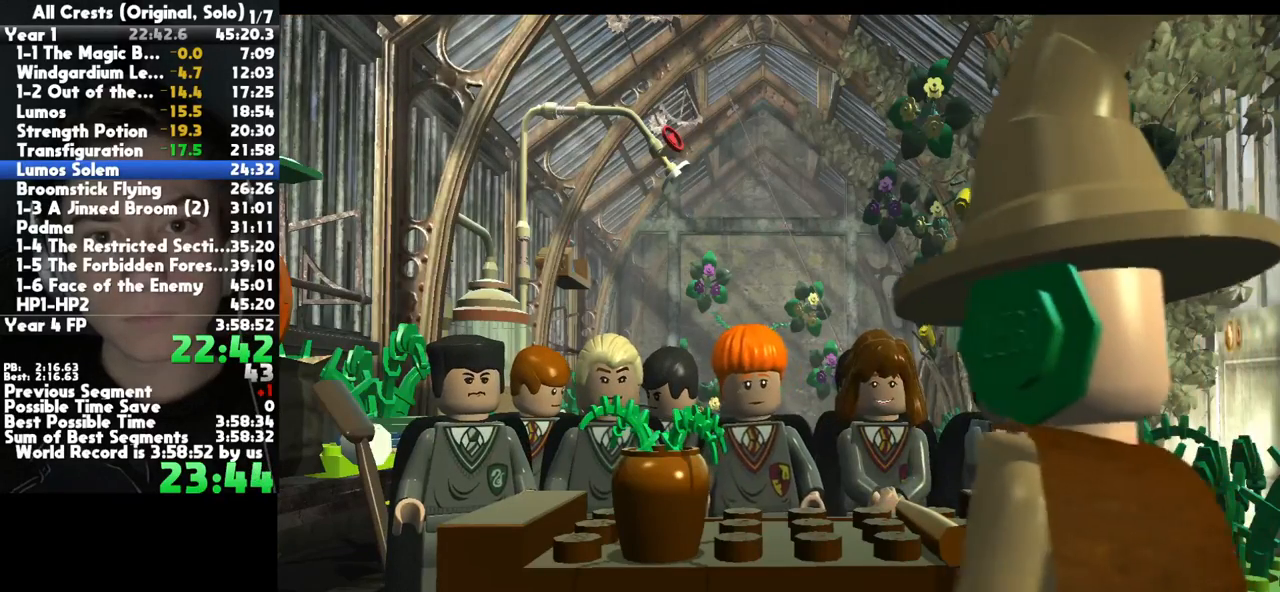
{"buttons": [], "left_stick": "center", "right_stick": "center", "button_events": [[50, "A", "up"], [150, "A", "down"], [250, "A", "up"], [333, "A", "down"], [433, "A", "up"]]}
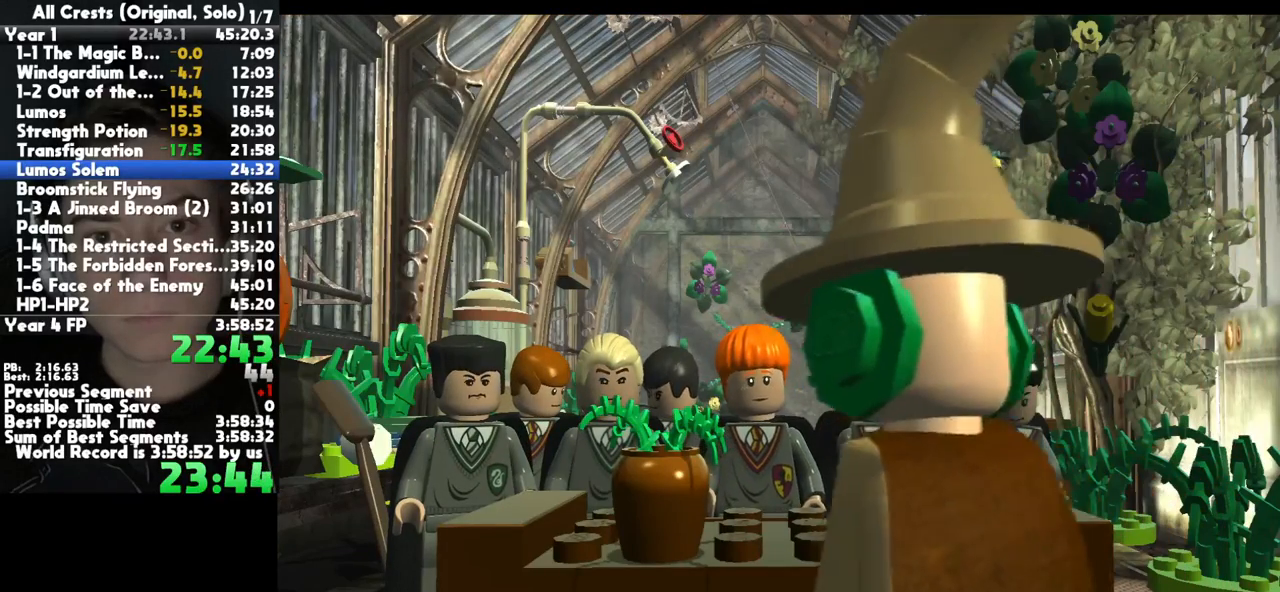
{"buttons": [], "left_stick": "center", "right_stick": "center", "button_events": [[17, "A", "down"], [117, "A", "up"], [217, "A", "down"], [300, "A", "up"], [400, "A", "down"], [500, "A", "up"]]}
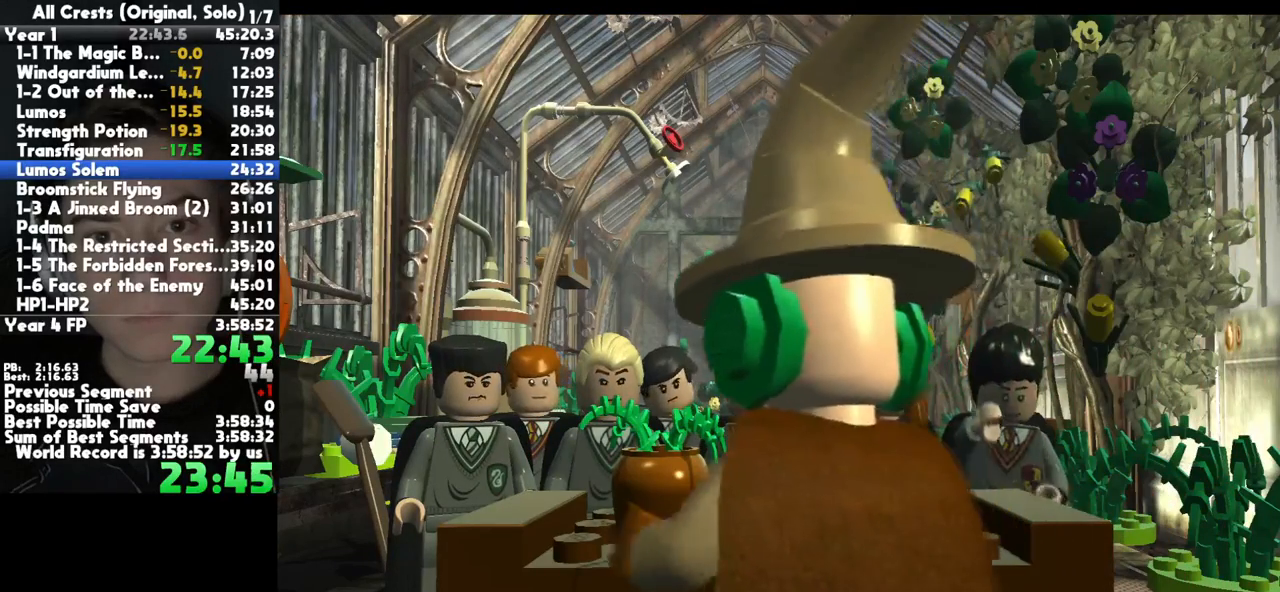
{"buttons": ["A"], "left_stick": "center", "right_stick": "center", "button_events": [[100, "A", "down"], [183, "A", "up"], [283, "A", "down"], [350, "A", "up"], [450, "A", "down"]]}
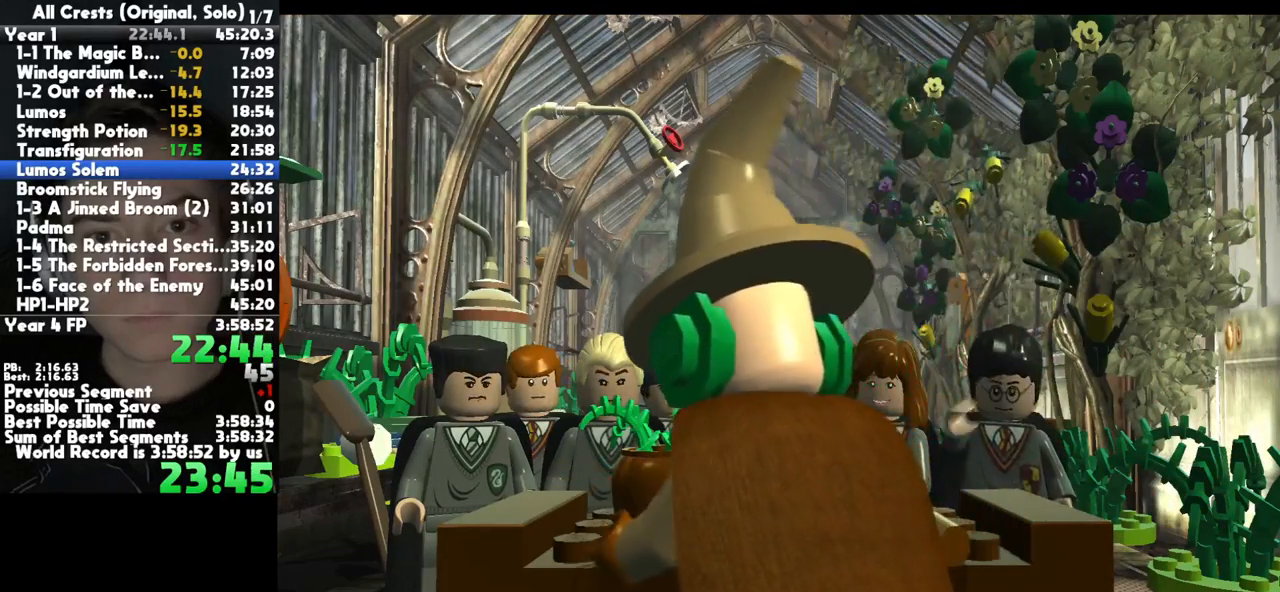
{"buttons": ["A"], "left_stick": "center", "right_stick": "center", "button_events": [[33, "A", "up"], [117, "A", "down"], [217, "A", "up"], [300, "A", "down"], [367, "A", "up"], [467, "A", "down"]]}
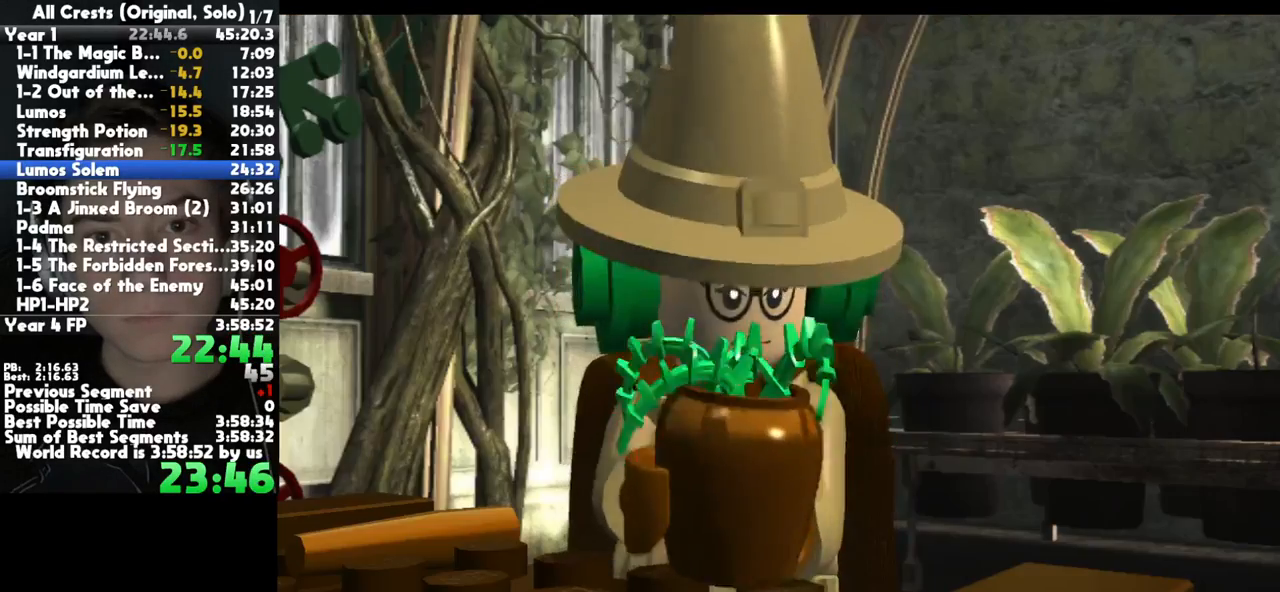
{"buttons": [], "left_stick": "center", "right_stick": "center", "button_events": [[67, "A", "up"], [167, "A", "down"], [250, "A", "up"], [350, "A", "down"], [450, "A", "up"]]}
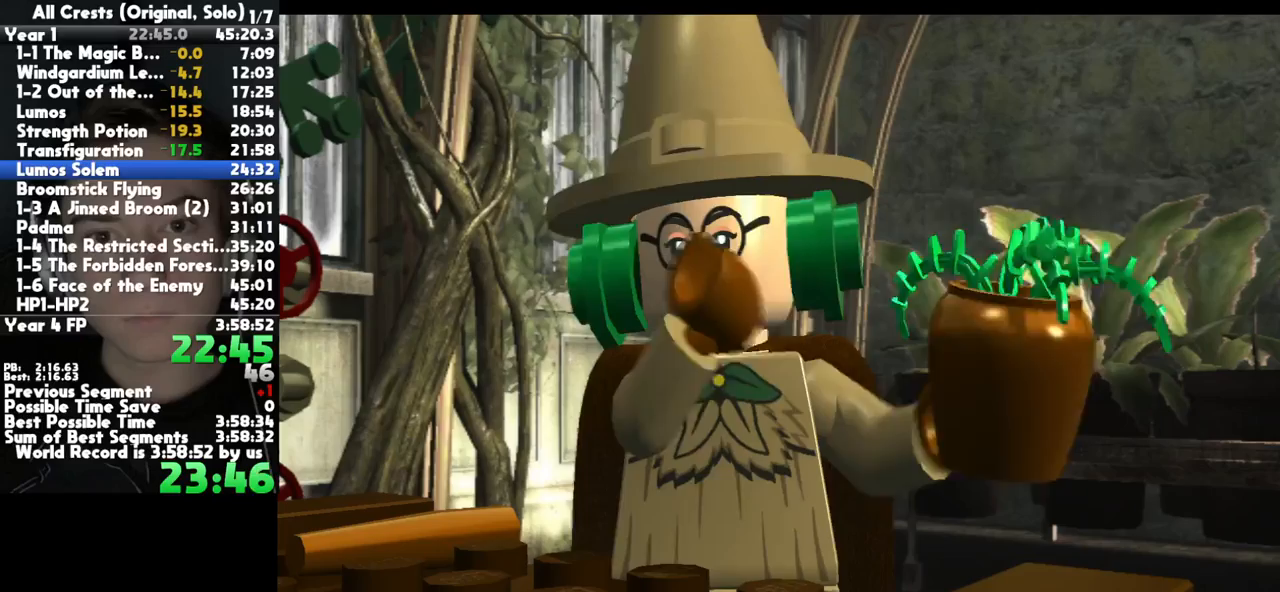
{"buttons": [], "left_stick": "center", "right_stick": "center", "button_events": [[33, "A", "down"], [117, "A", "up"], [200, "A", "down"], [267, "A", "up"], [367, "A", "down"], [417, "A", "up"]]}
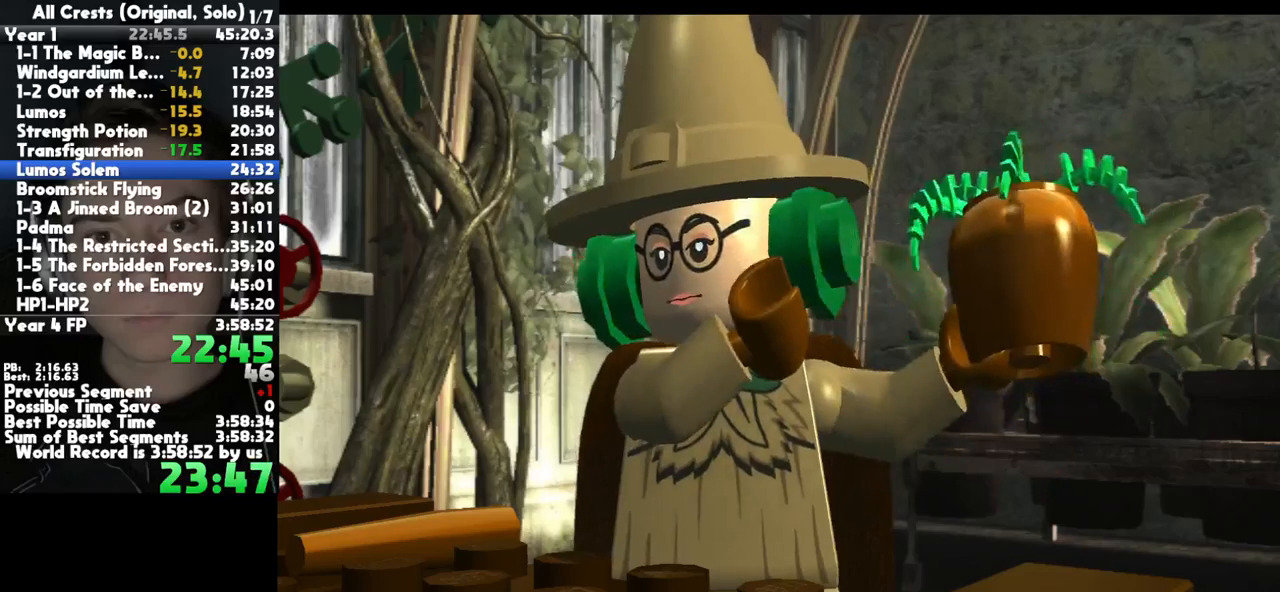
{"buttons": ["A"], "left_stick": "center", "right_stick": "center", "button_events": [[17, "A", "down"], [67, "A", "up"], [167, "A", "down"], [250, "A", "up"], [333, "A", "down"], [400, "A", "up"], [483, "A", "down"]]}
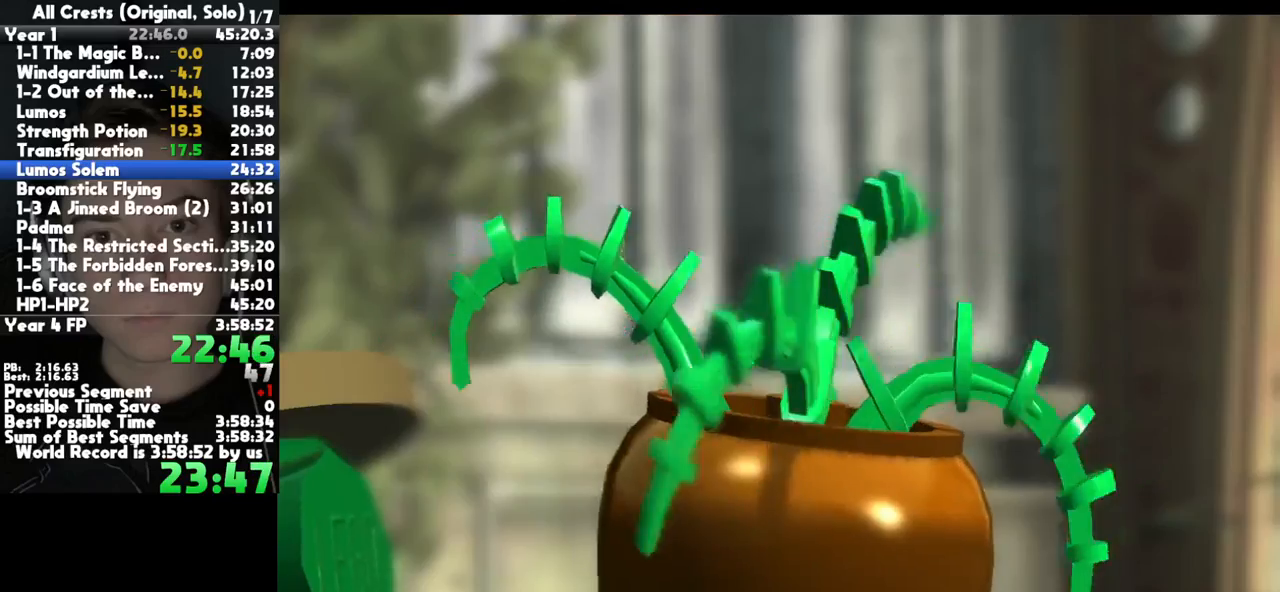
{"buttons": [], "left_stick": "center", "right_stick": "center", "button_events": [[100, "A", "up"], [167, "A", "down"], [250, "A", "up"], [350, "A", "down"], [417, "A", "up"]]}
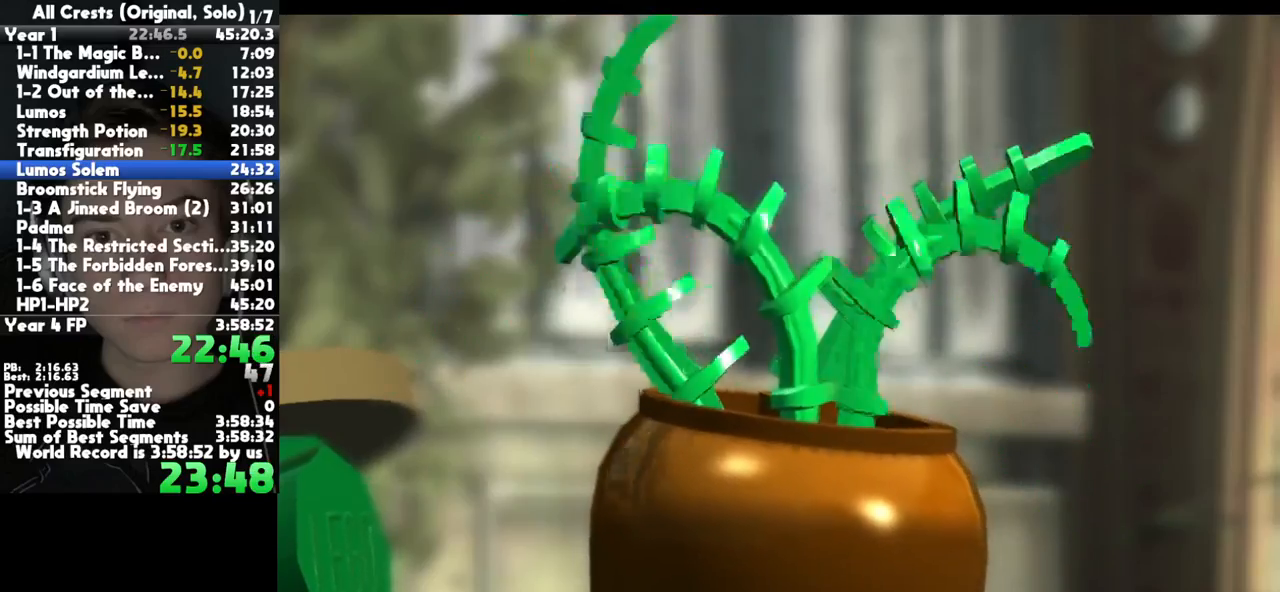
{"buttons": [], "left_stick": "center", "right_stick": "center", "button_events": [[17, "A", "down"], [117, "A", "up"], [200, "A", "down"], [283, "A", "up"], [383, "A", "down"], [483, "A", "up"]]}
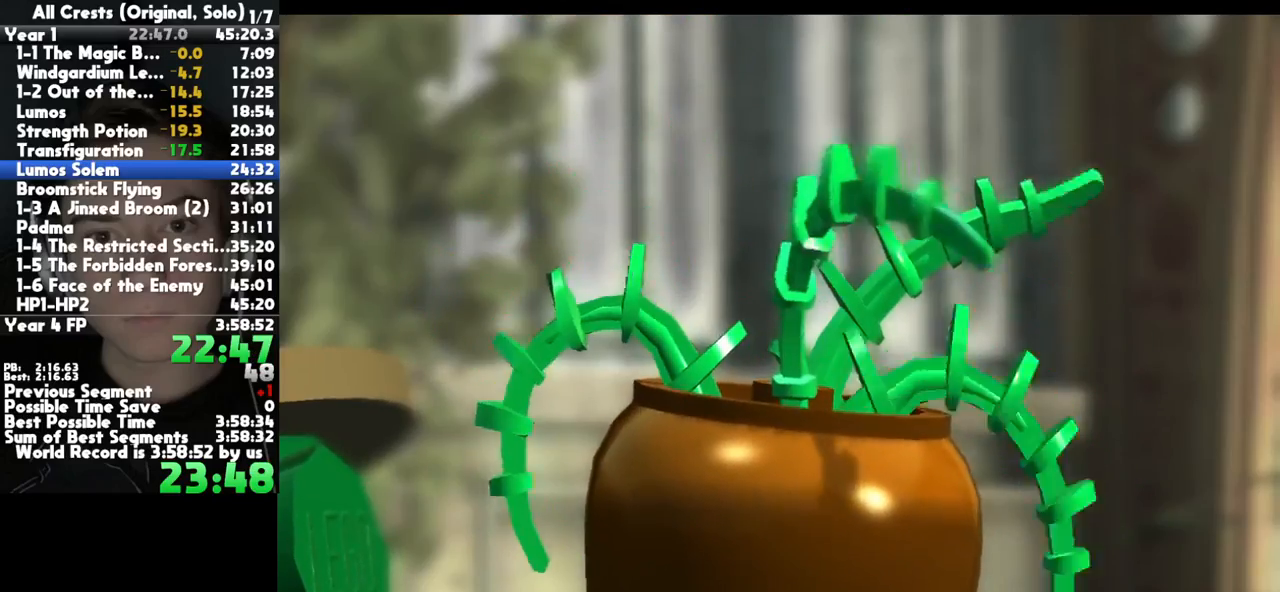
{"buttons": ["A"], "left_stick": "center", "right_stick": "center", "button_events": [[83, "A", "down"], [183, "A", "up"], [267, "A", "down"], [383, "A", "up"], [483, "A", "down"]]}
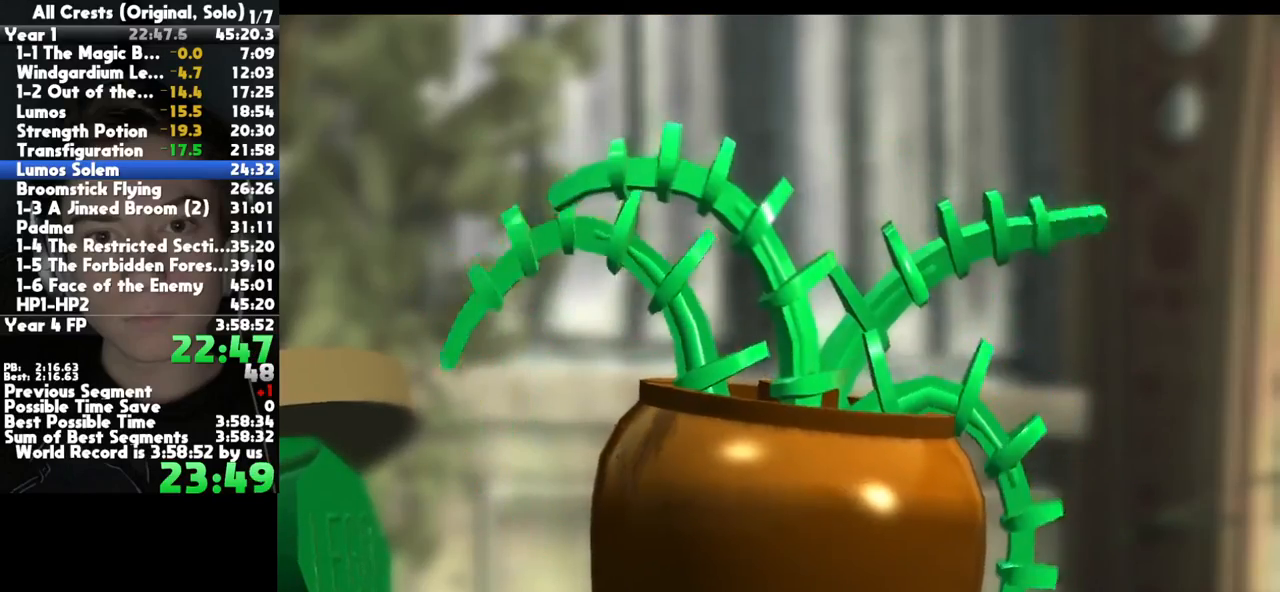
{"buttons": [], "left_stick": "center", "right_stick": "center", "button_events": [[50, "A", "up"], [150, "A", "down"], [250, "A", "up"], [333, "A", "down"], [433, "A", "up"]]}
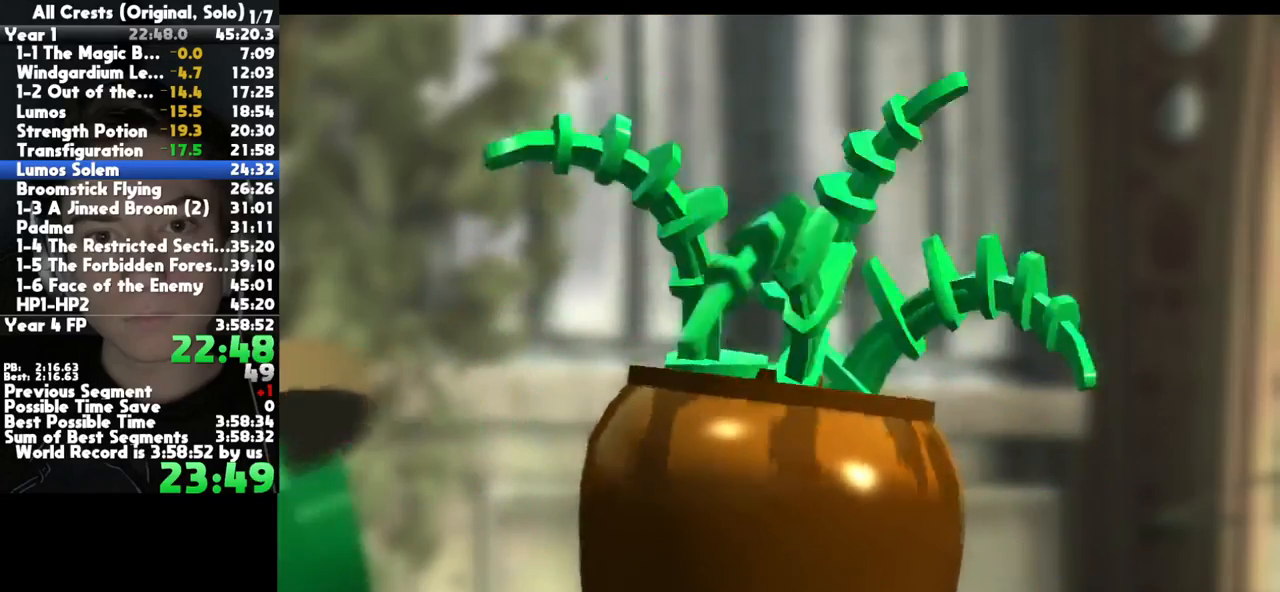
{"buttons": [], "left_stick": "center", "right_stick": "center", "button_events": [[33, "A", "down"], [100, "A", "up"], [200, "A", "down"], [300, "A", "up"], [383, "A", "down"], [467, "A", "up"]]}
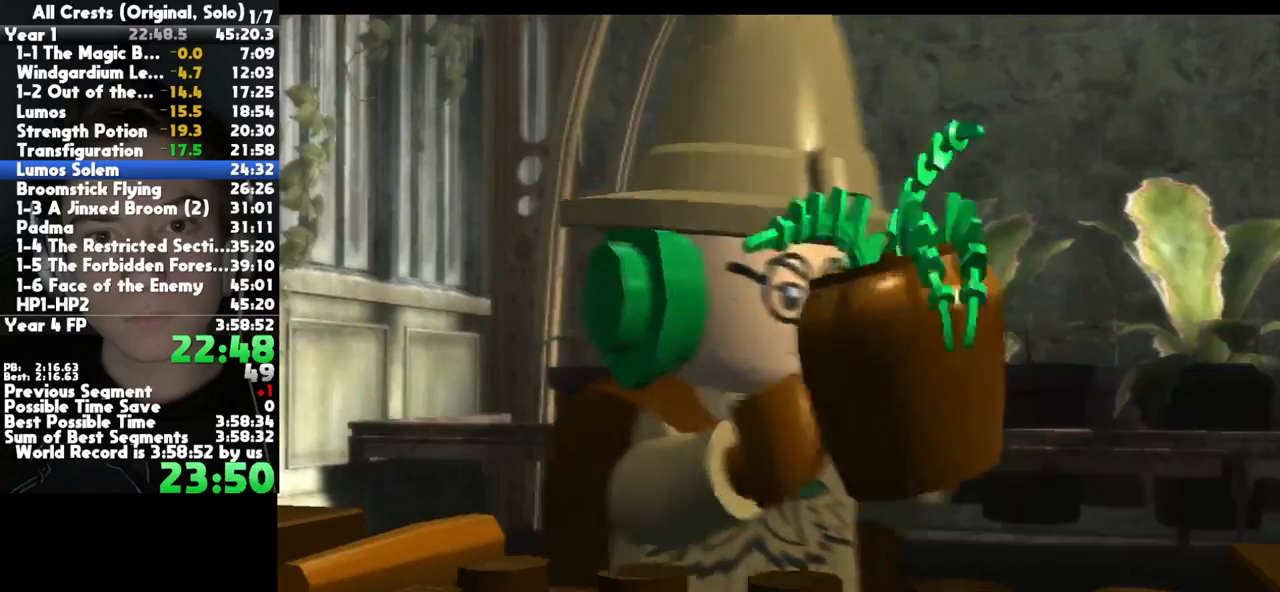
{"buttons": ["A"], "left_stick": "center", "right_stick": "center", "button_events": [[83, "A", "down"], [183, "A", "up"], [267, "A", "down"], [367, "A", "up"], [467, "A", "down"]]}
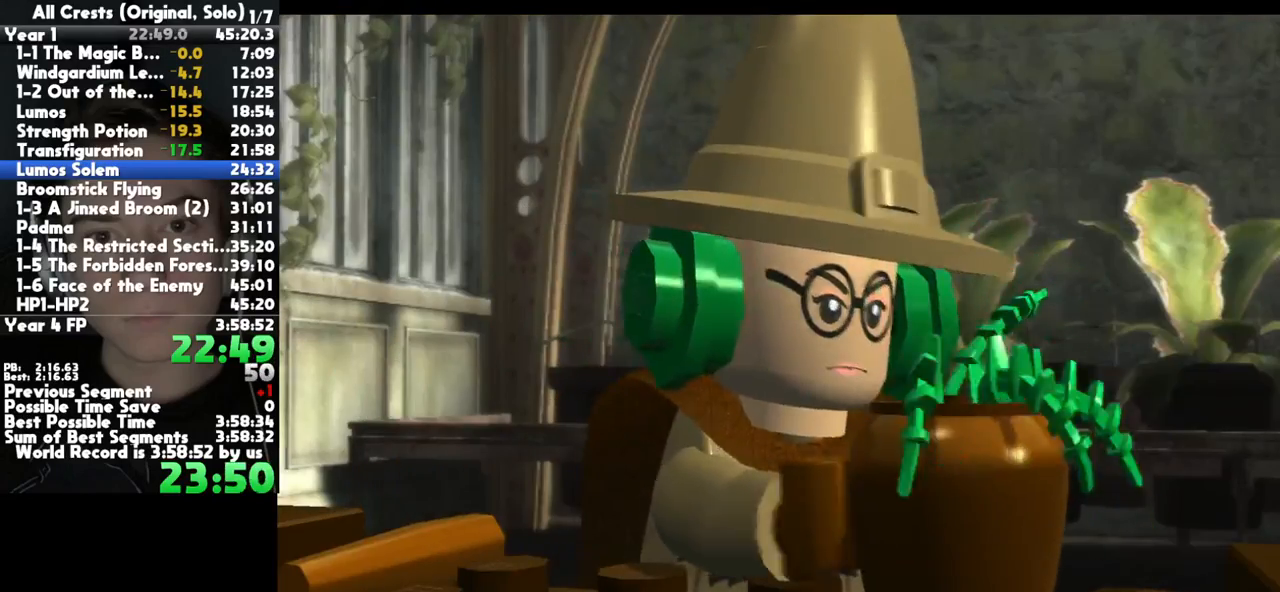
{"buttons": ["A"], "left_stick": "center", "right_stick": "center", "button_events": [[33, "A", "up"], [133, "A", "down"], [250, "A", "up"], [317, "A", "down"], [417, "A", "up"], [500, "A", "down"]]}
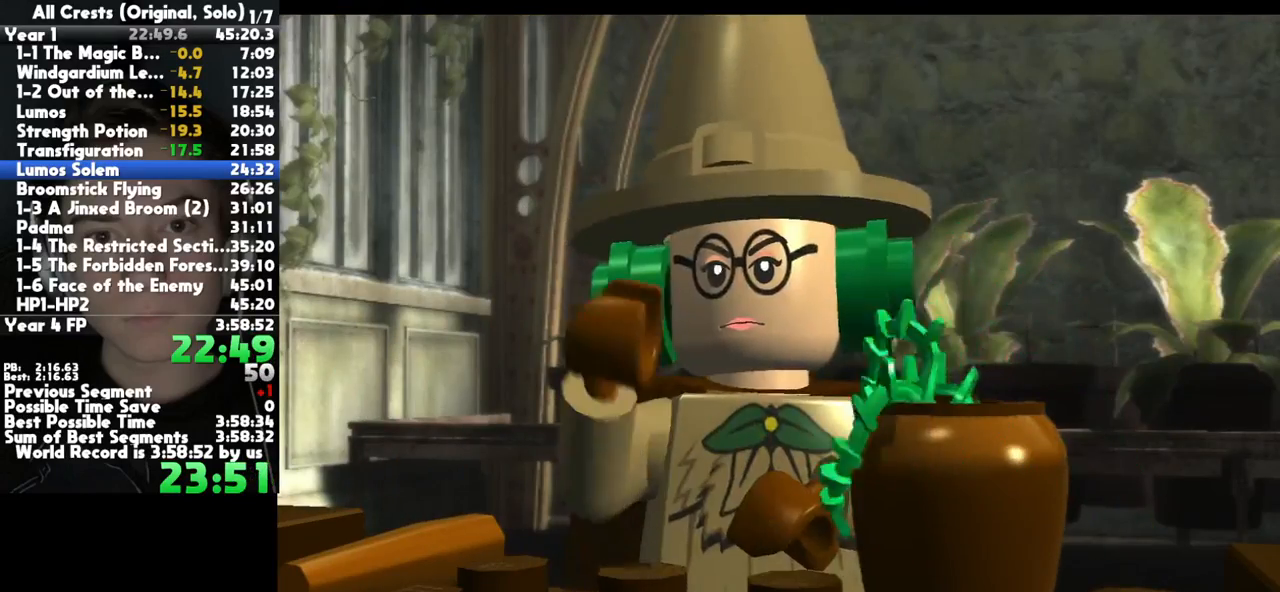
{"buttons": [], "left_stick": "center", "right_stick": "center", "button_events": [[117, "A", "up"], [200, "A", "down"], [300, "A", "up"], [400, "A", "down"], [483, "A", "up"]]}
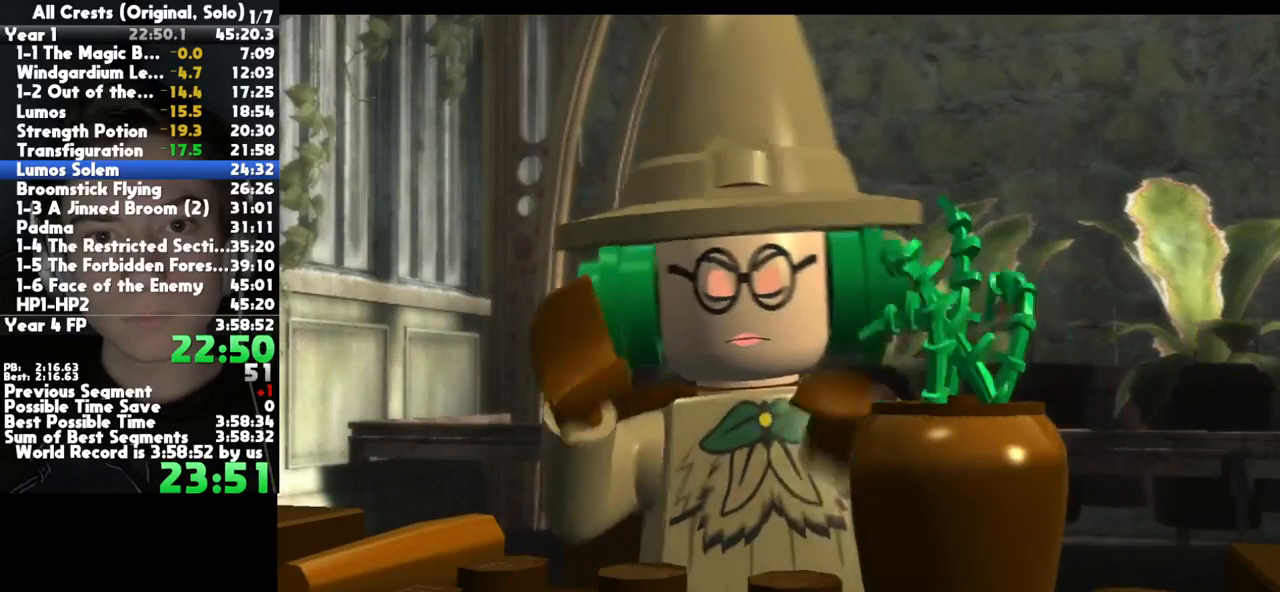
{"buttons": ["A"], "left_stick": "center", "right_stick": "center", "button_events": [[50, "A", "down"], [183, "A", "up"], [267, "A", "down"], [367, "A", "up"], [467, "A", "down"]]}